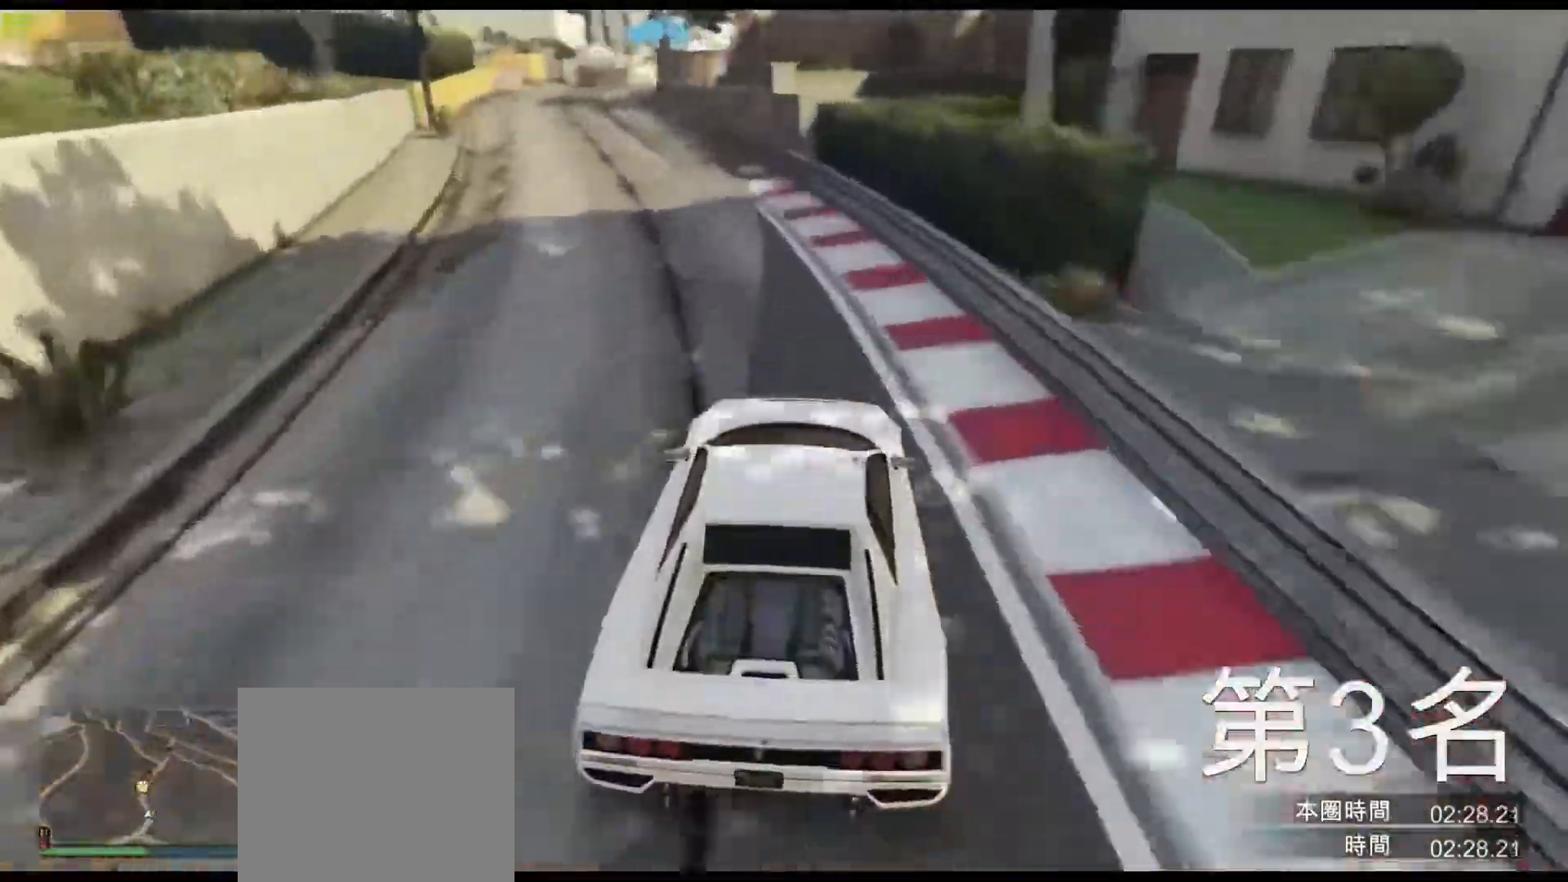
Gameplay with keyboard; each line is a JSON object with the keys held at the frame after it. "events" lists presses ("down") and releases ("up") of "a", "ctrl", "d", "e", "q", "s", "shift", "space" and "w" between this image and that frame as [ms after this image, input, new state], when the widget could be followed in between. No other keys are recorded. Mouse input is not recorded.
{"keys": ["w"], "events": [[67, "a", "up"], [250, "a", "down"], [333, "a", "up"]]}
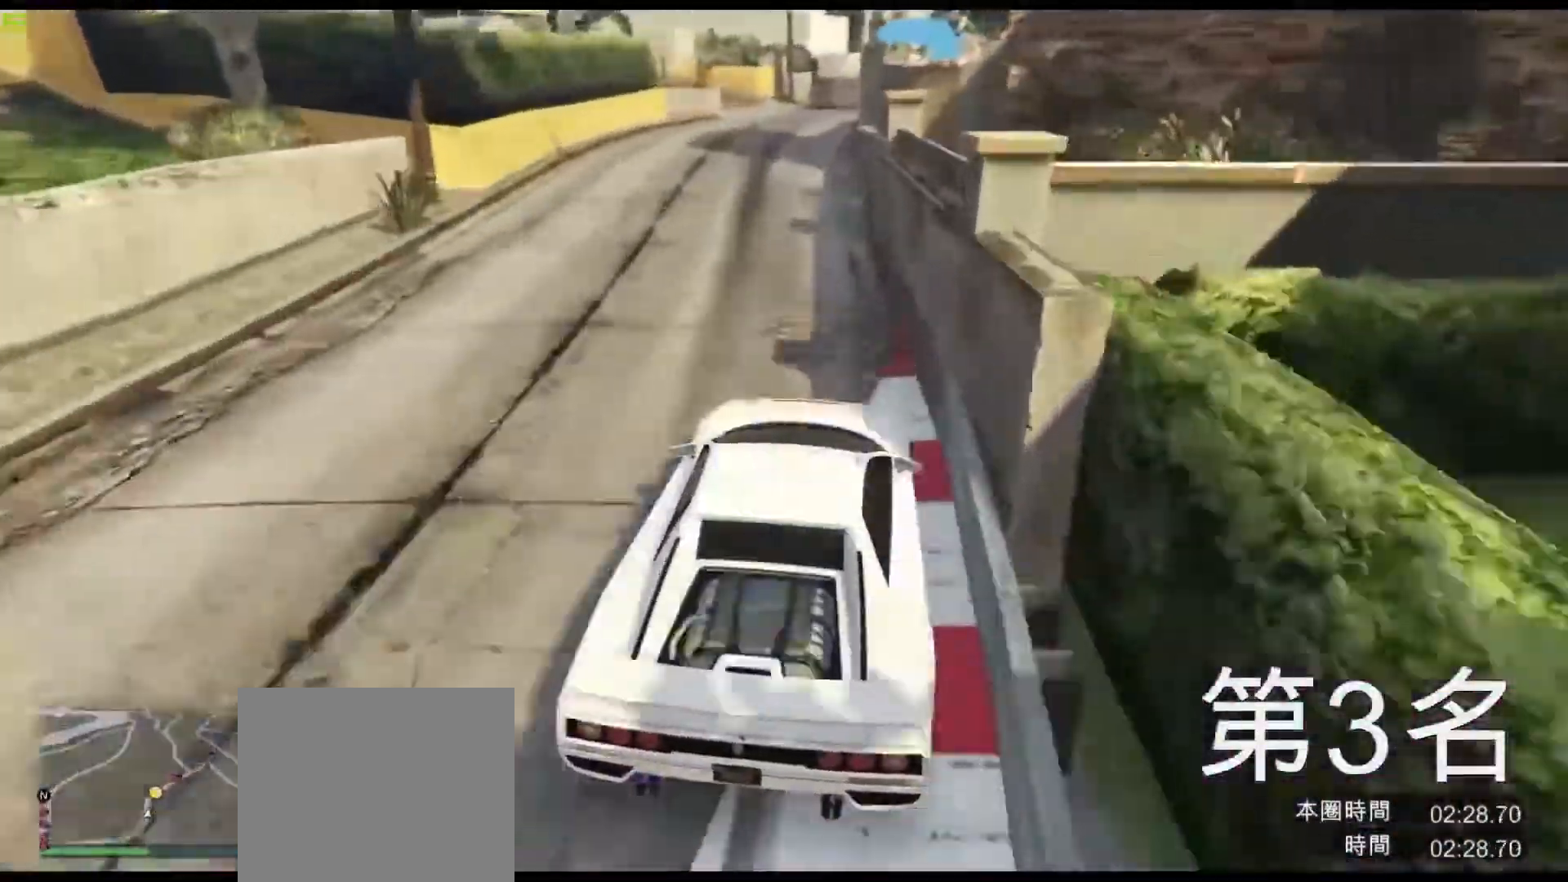
{"keys": ["d", "w"], "events": [[17, "a", "down"], [100, "a", "up"], [300, "d", "down"]]}
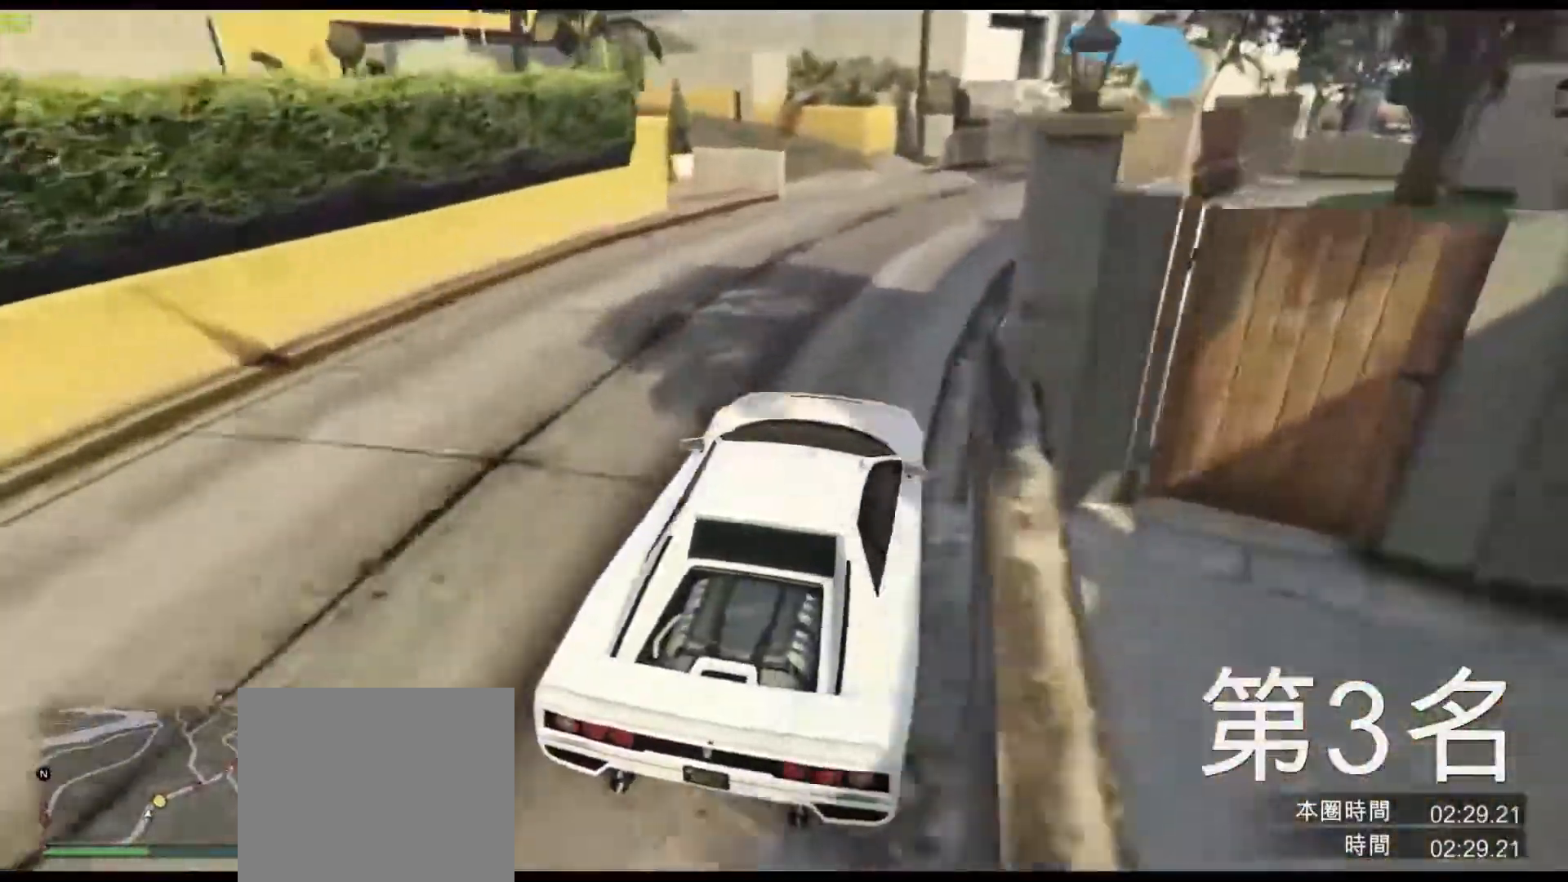
{"keys": ["w"], "events": [[33, "d", "up"], [83, "d", "down"], [250, "d", "up"], [317, "d", "down"], [467, "d", "up"]]}
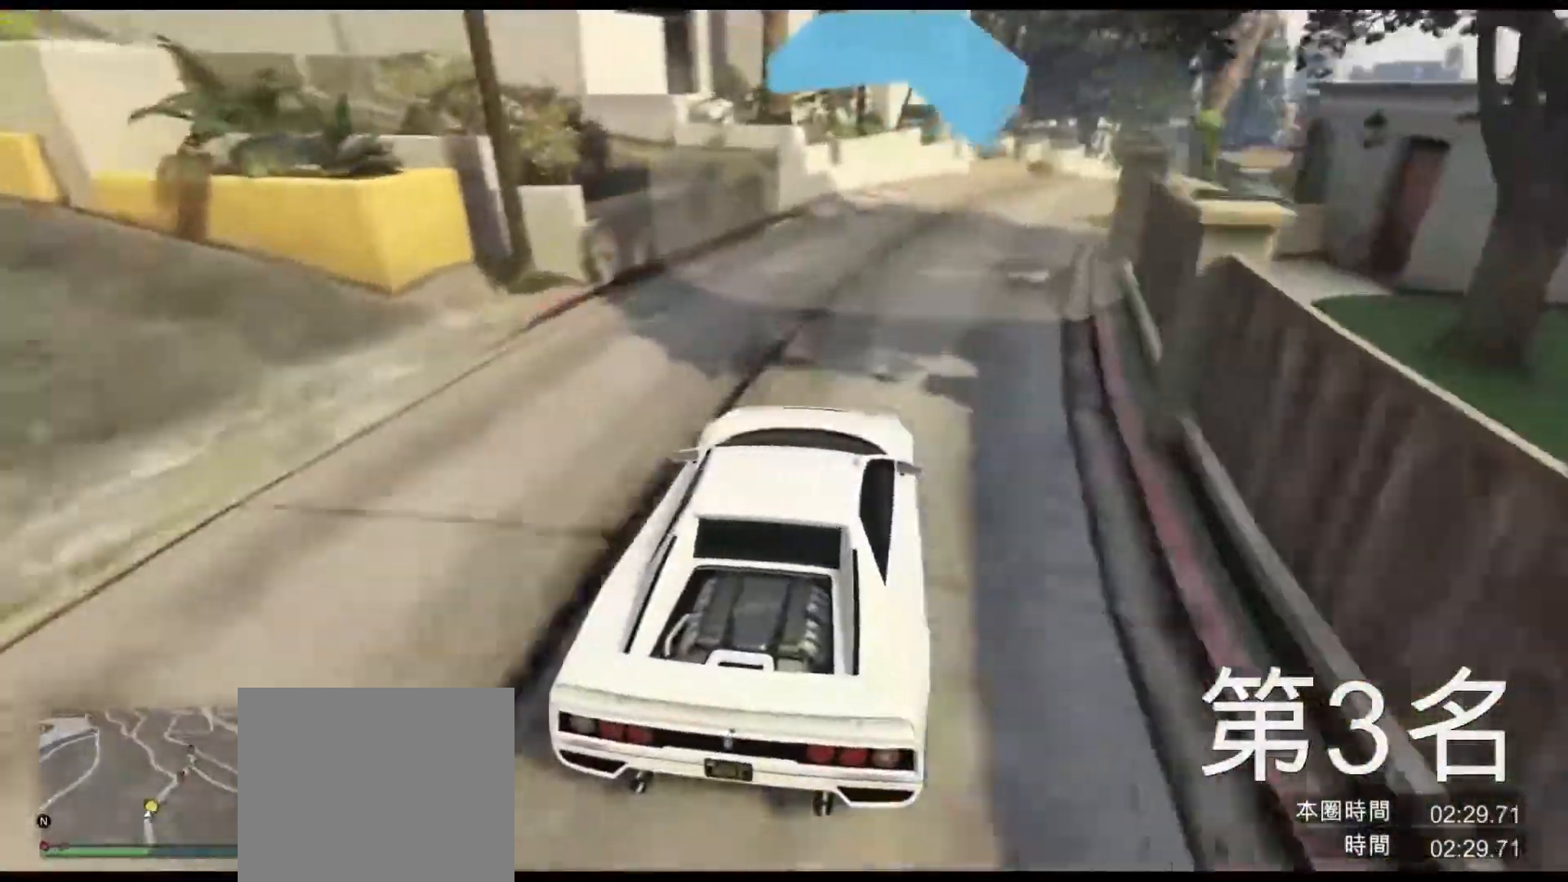
{"keys": ["w"], "events": [[50, "d", "down"], [200, "d", "up"], [283, "d", "down"], [433, "d", "up"]]}
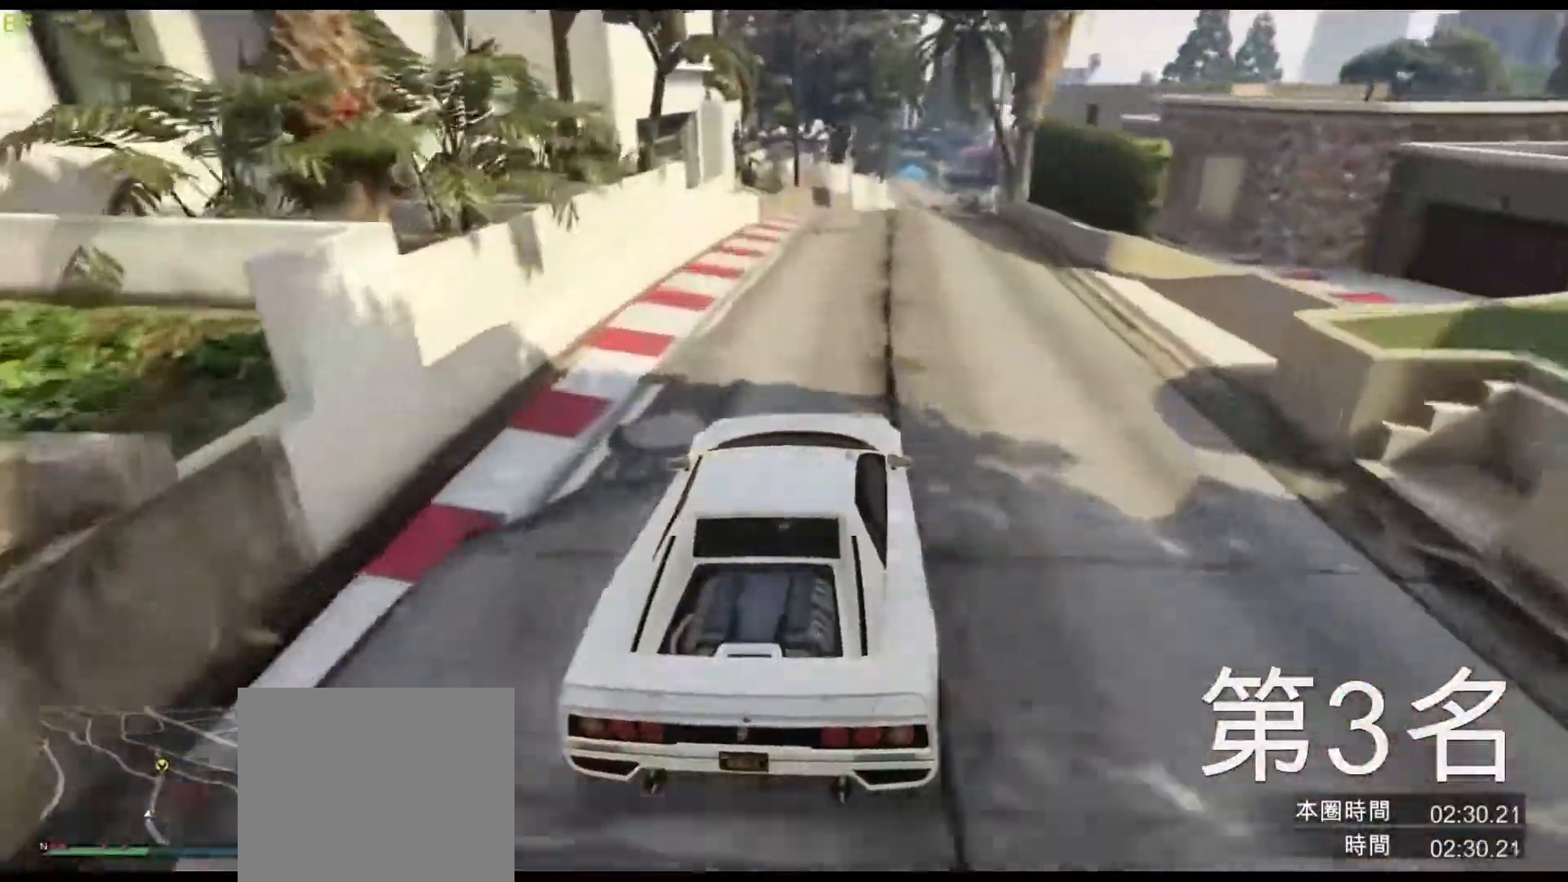
{"keys": ["w"], "events": [[17, "d", "down"], [150, "d", "up"]]}
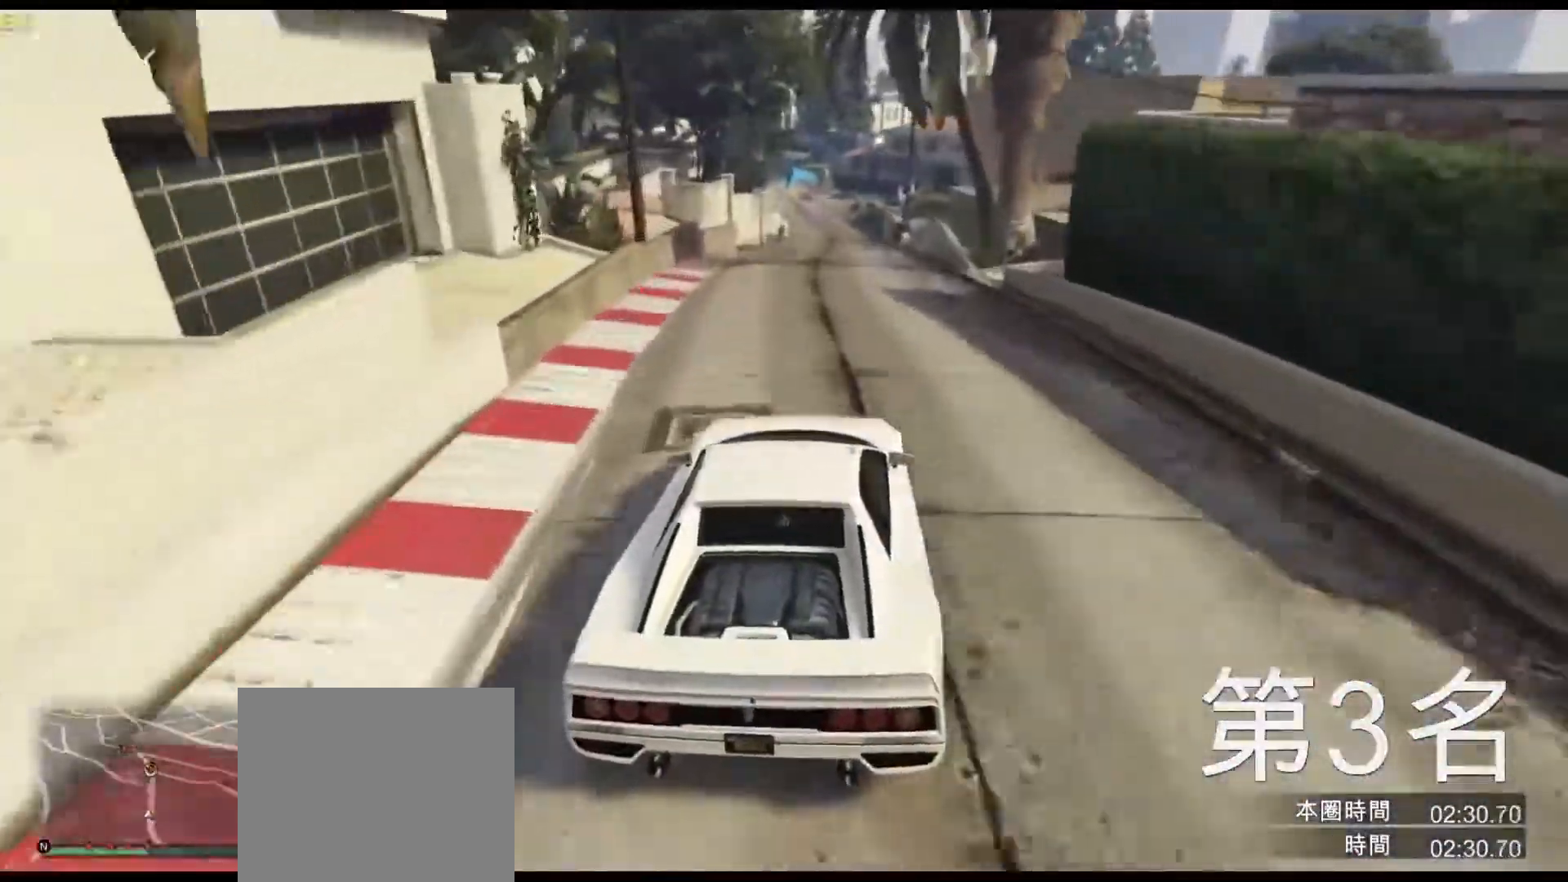
{"keys": ["w"], "events": []}
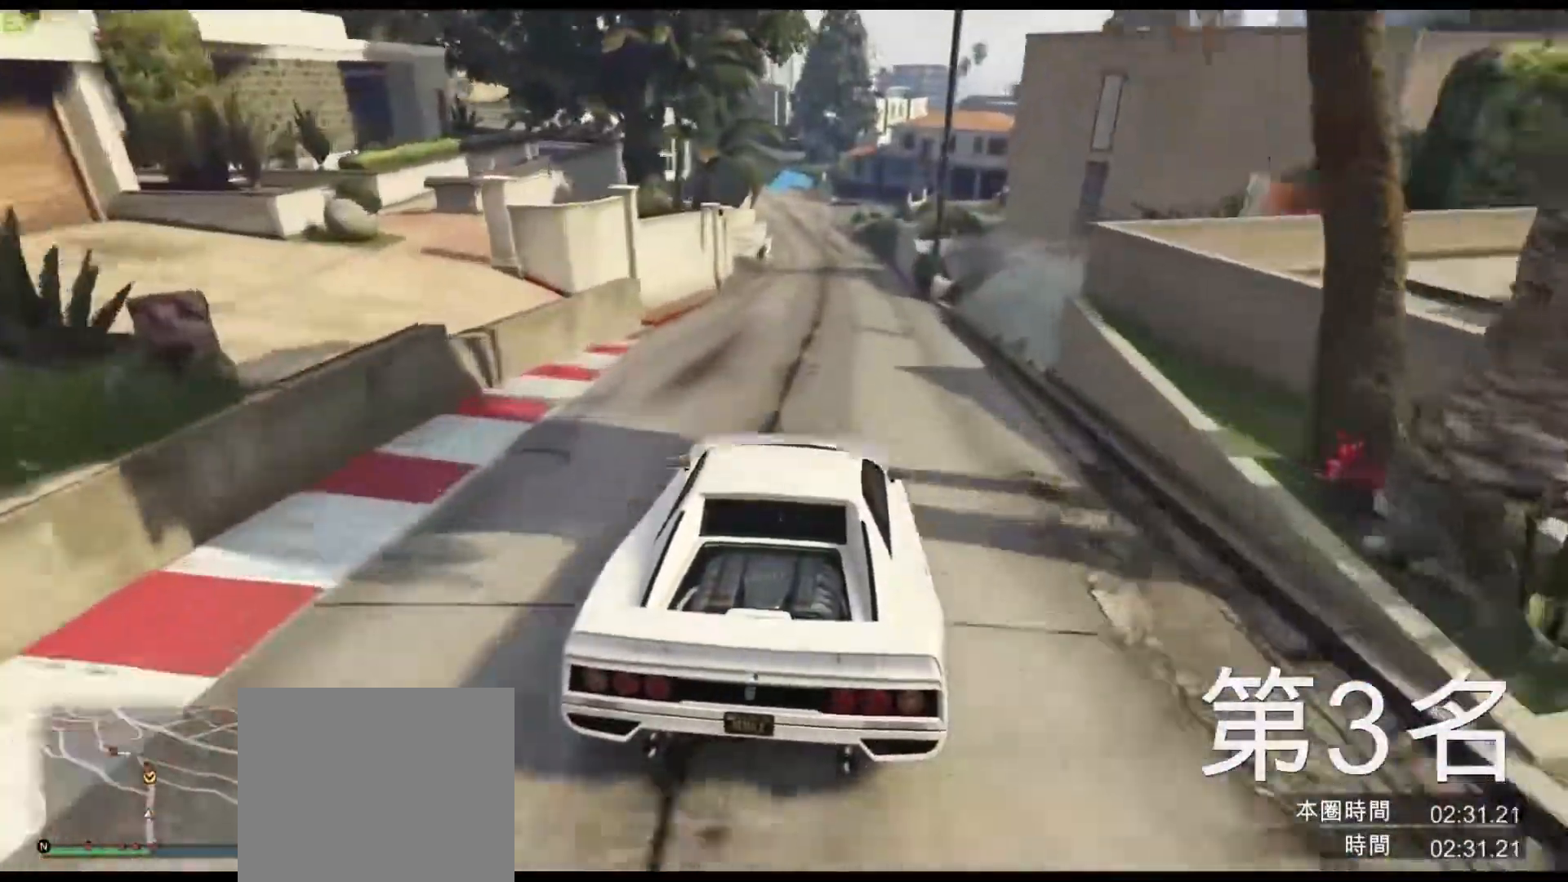
{"keys": ["w"], "events": [[17, "a", "down"], [67, "a", "up"]]}
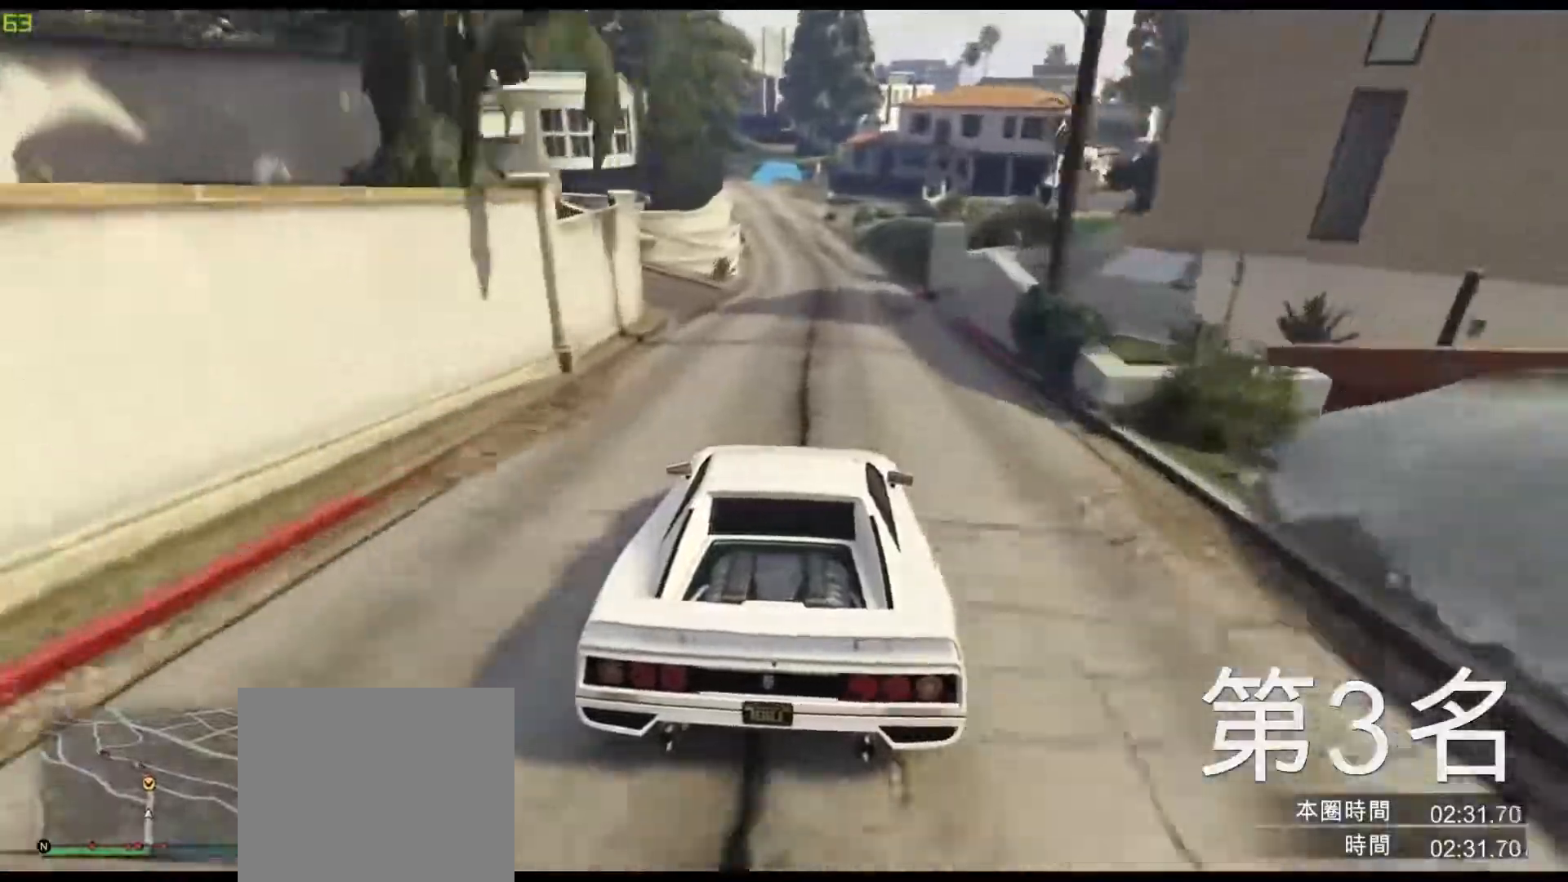
{"keys": ["w"], "events": []}
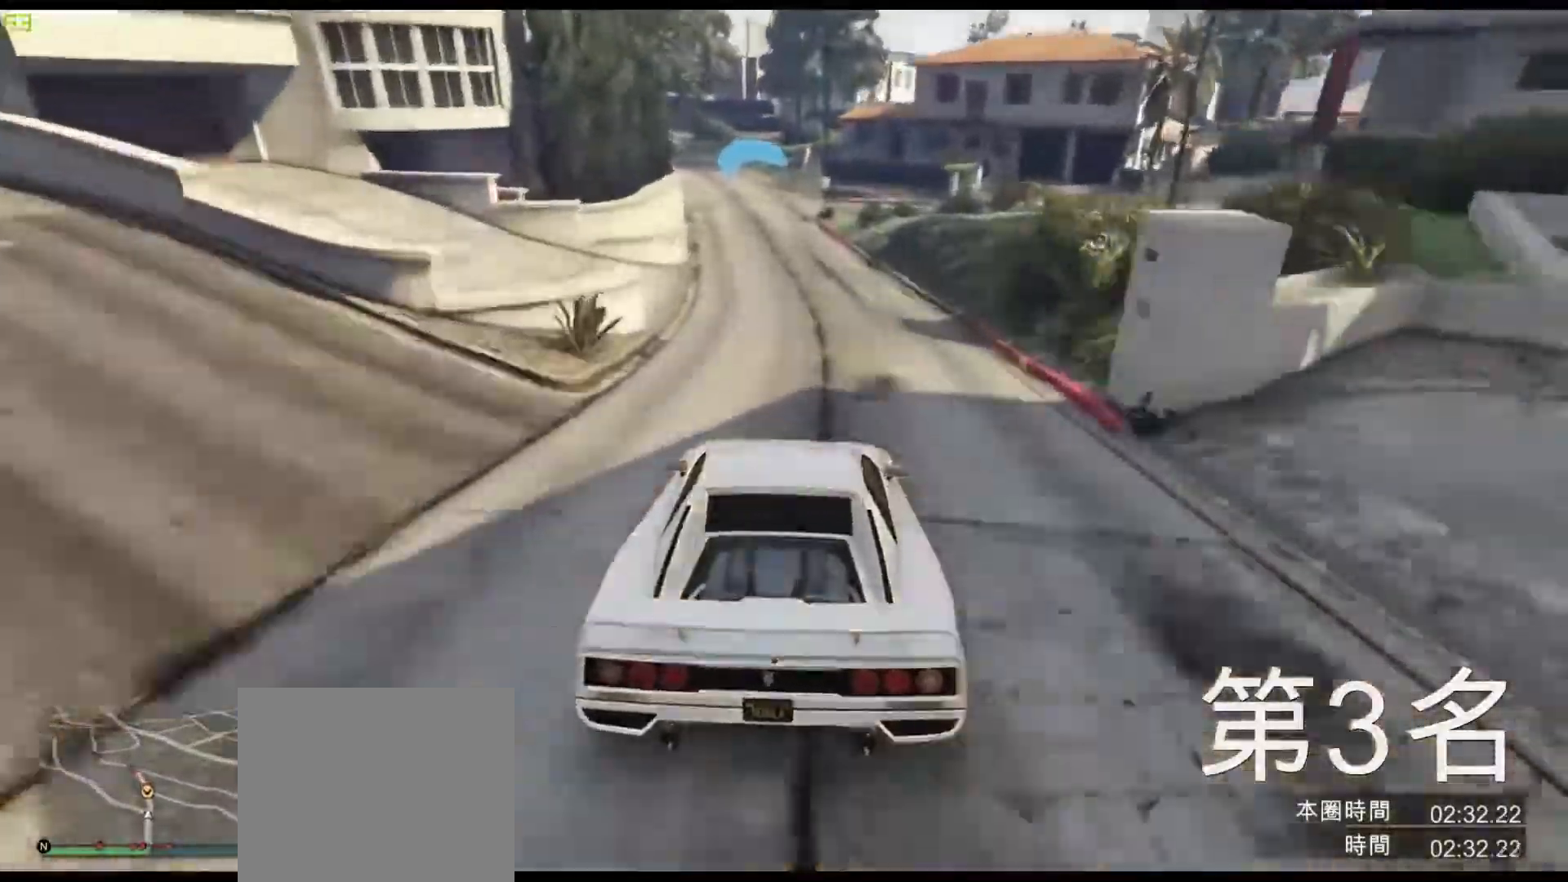
{"keys": ["w"], "events": [[50, "a", "down"], [83, "a", "up"], [367, "a", "down"], [400, "a", "up"]]}
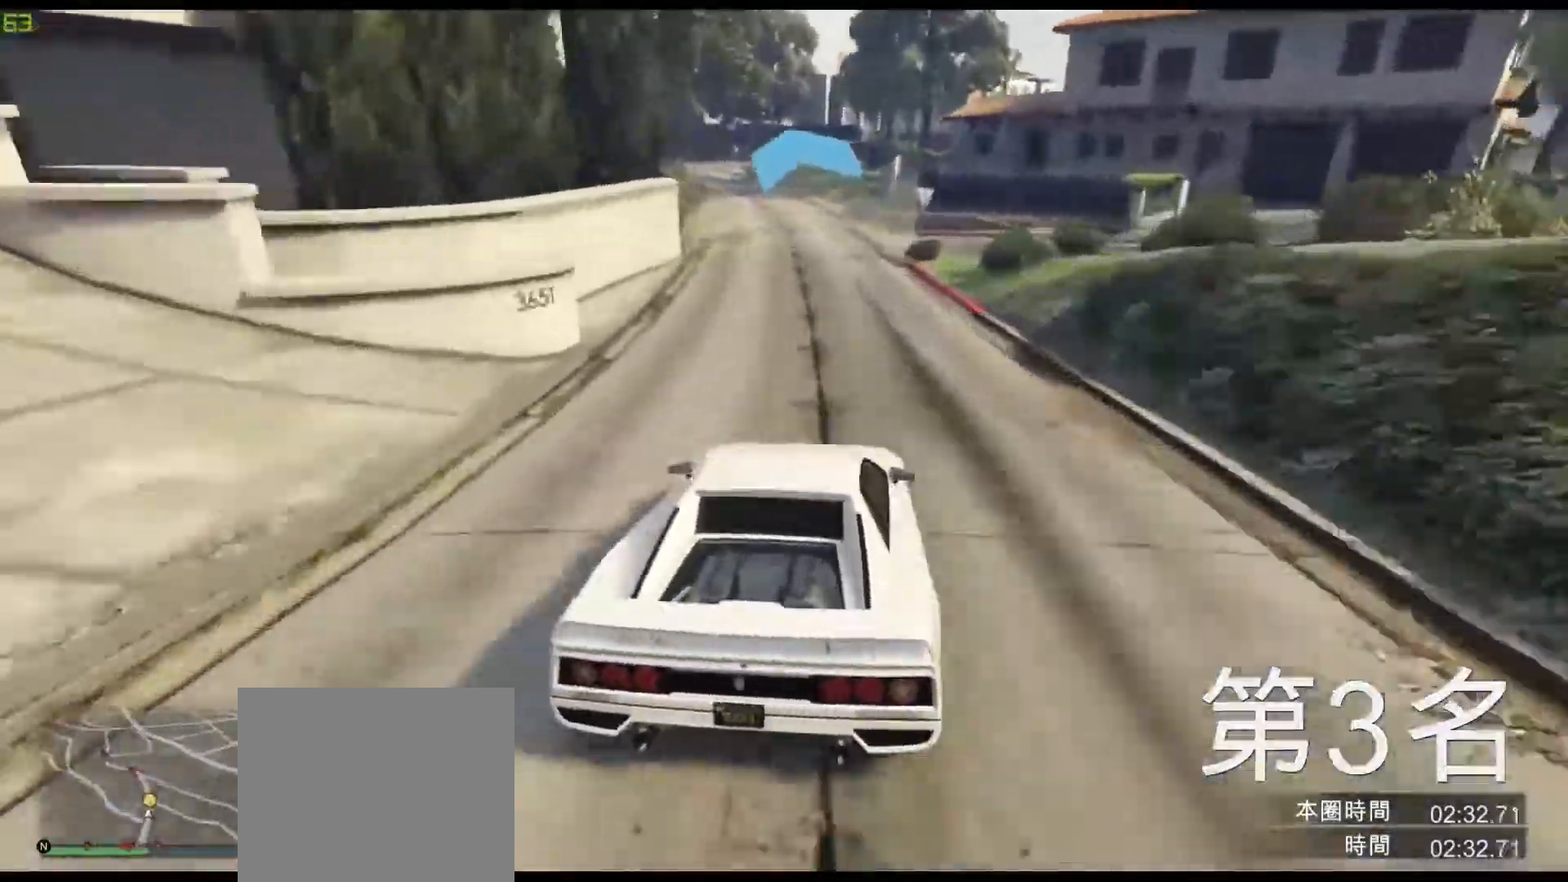
{"keys": ["a", "w"], "events": [[150, "a", "down"], [217, "a", "up"], [433, "a", "down"]]}
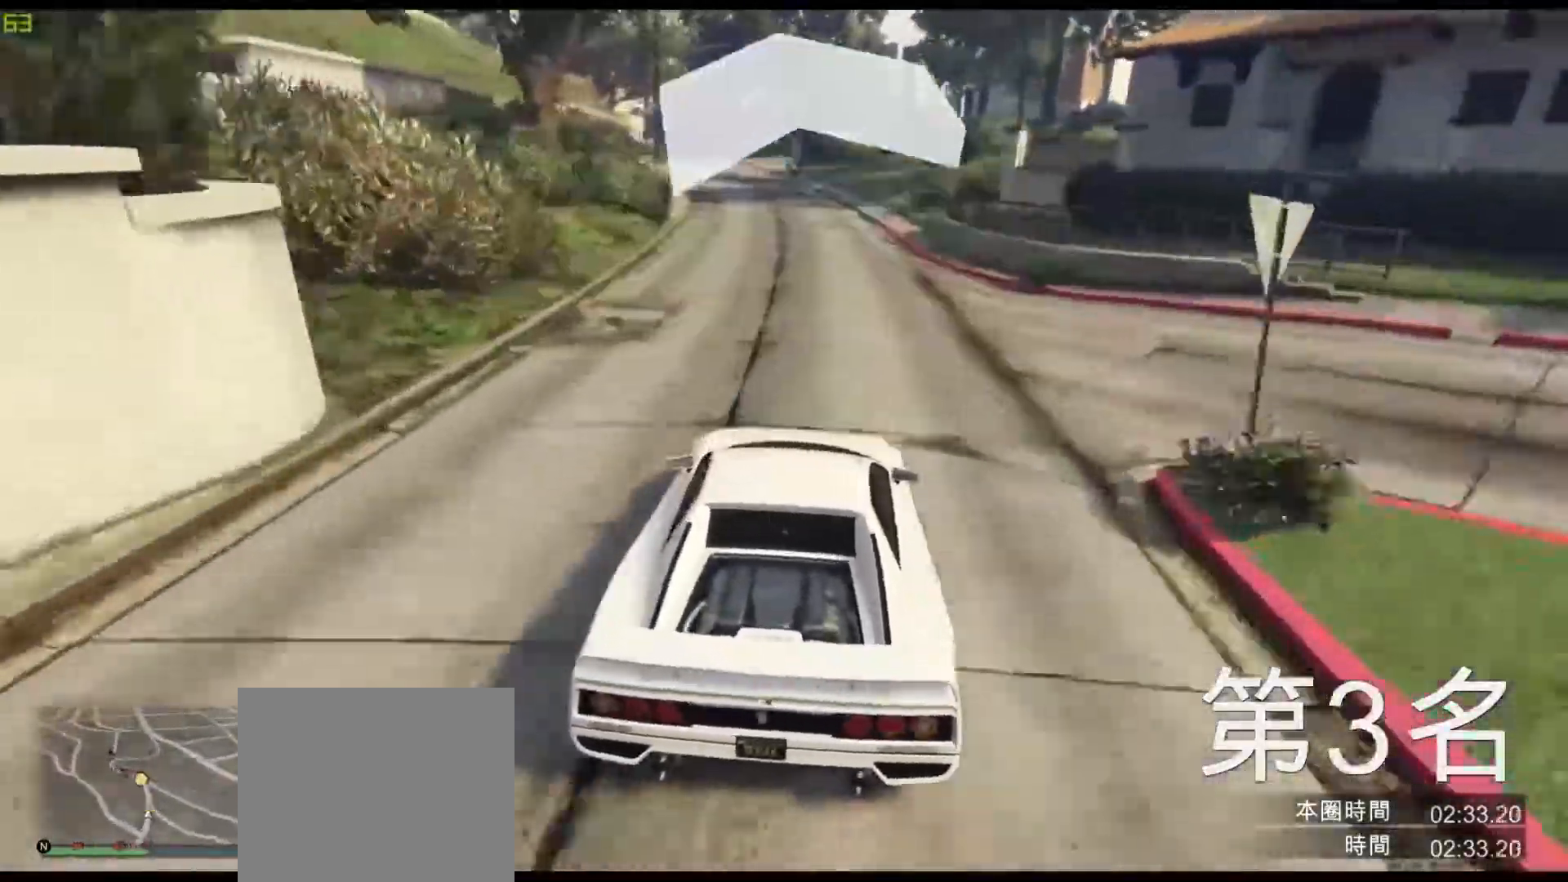
{"keys": ["w"], "events": [[33, "a", "up"], [300, "a", "down"], [350, "a", "up"]]}
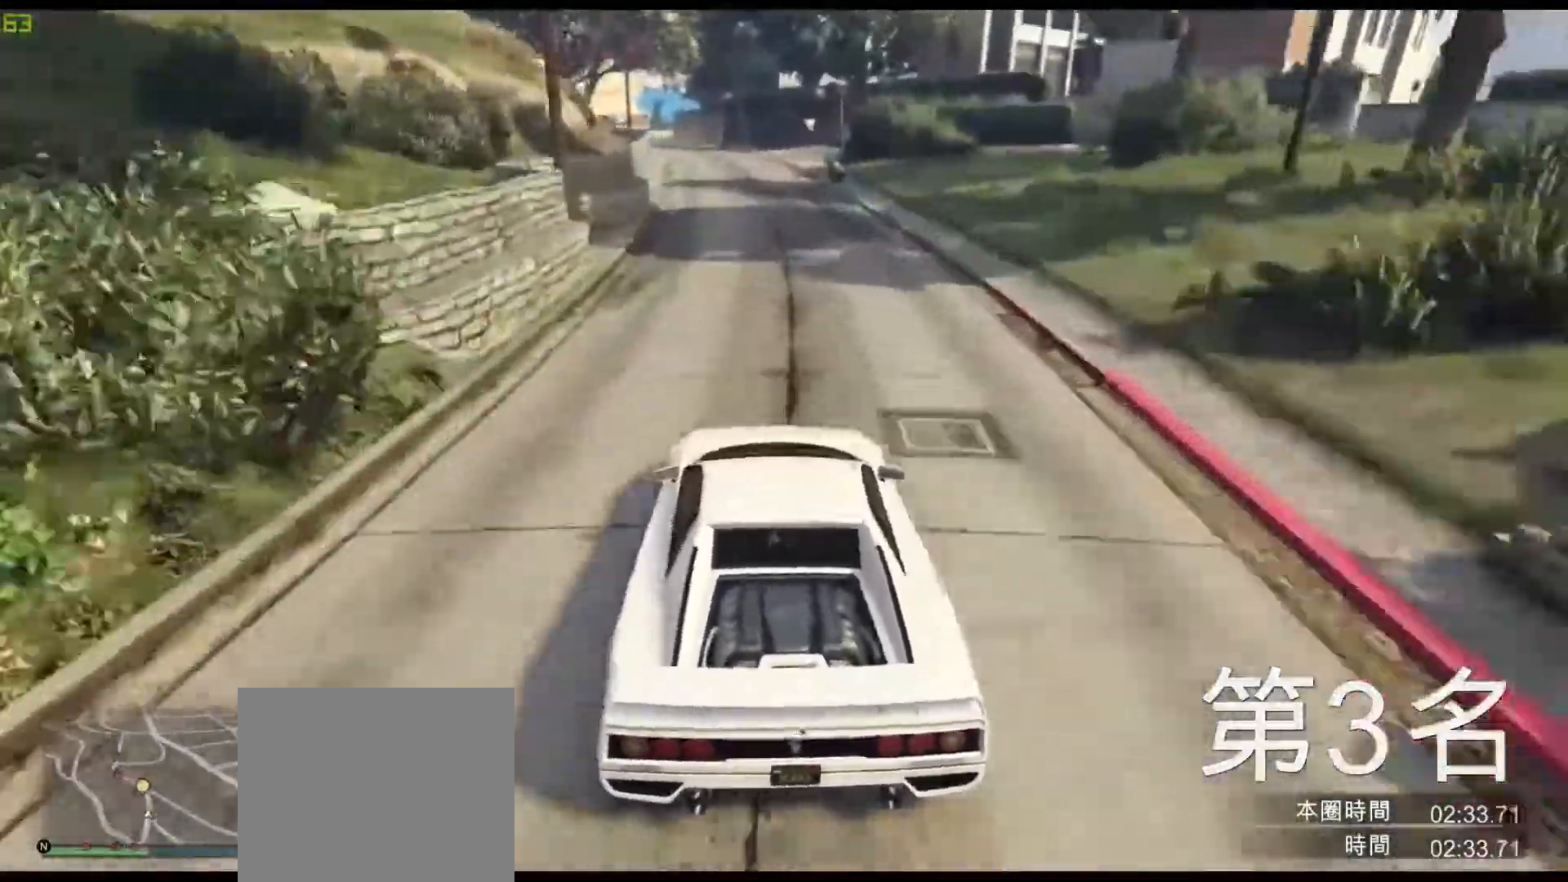
{"keys": ["a", "w"], "events": [[450, "a", "down"]]}
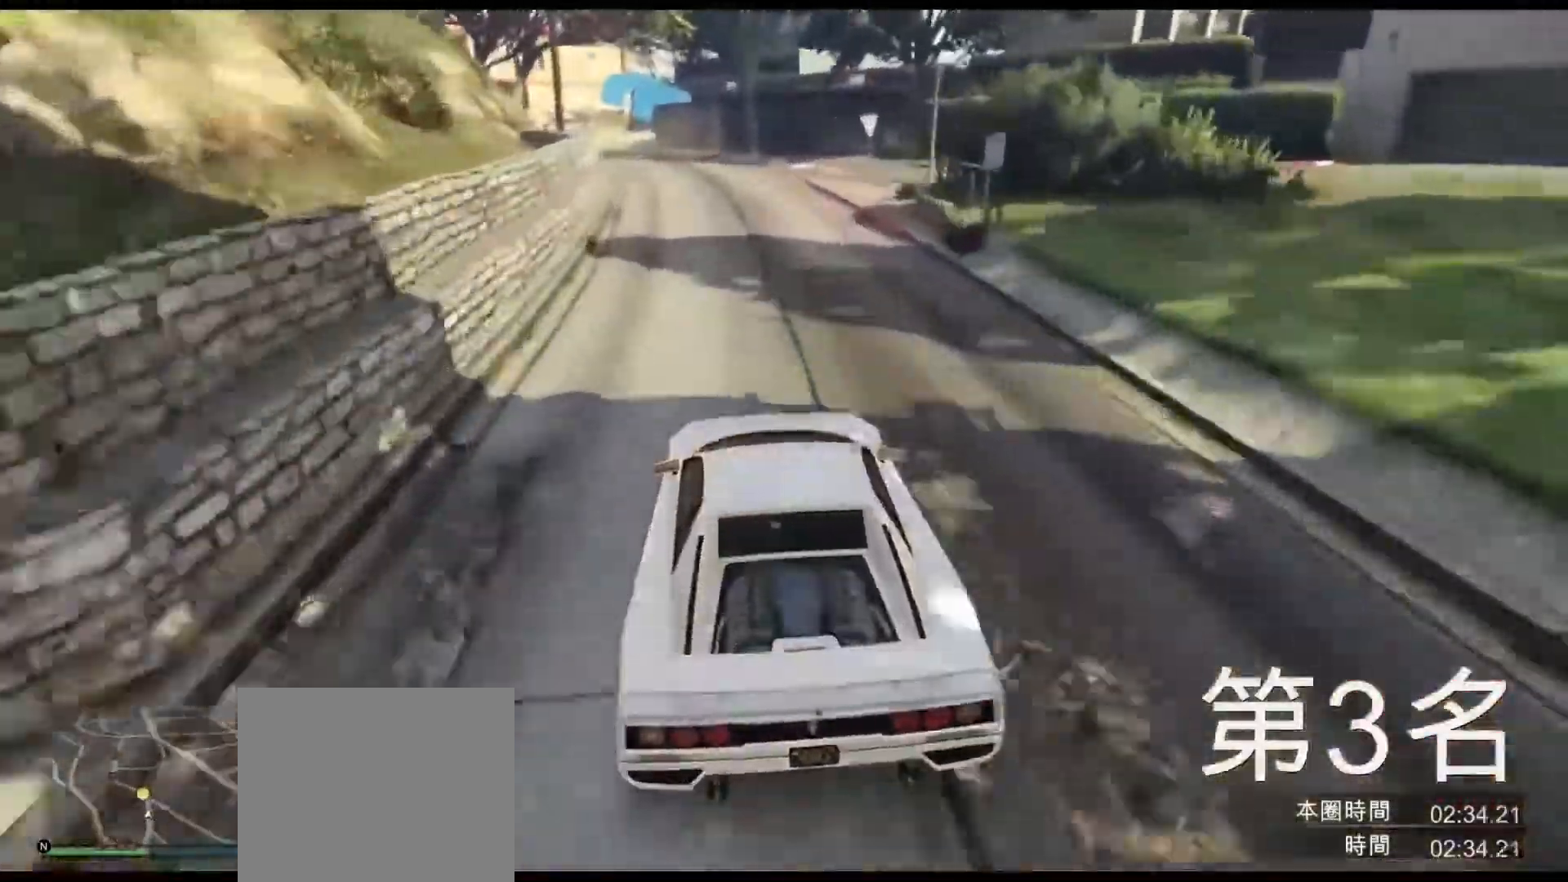
{"keys": ["a", "s"], "events": [[33, "a", "up"], [133, "a", "down"], [133, "w", "up"], [200, "a", "up"], [467, "a", "down"], [467, "s", "down"]]}
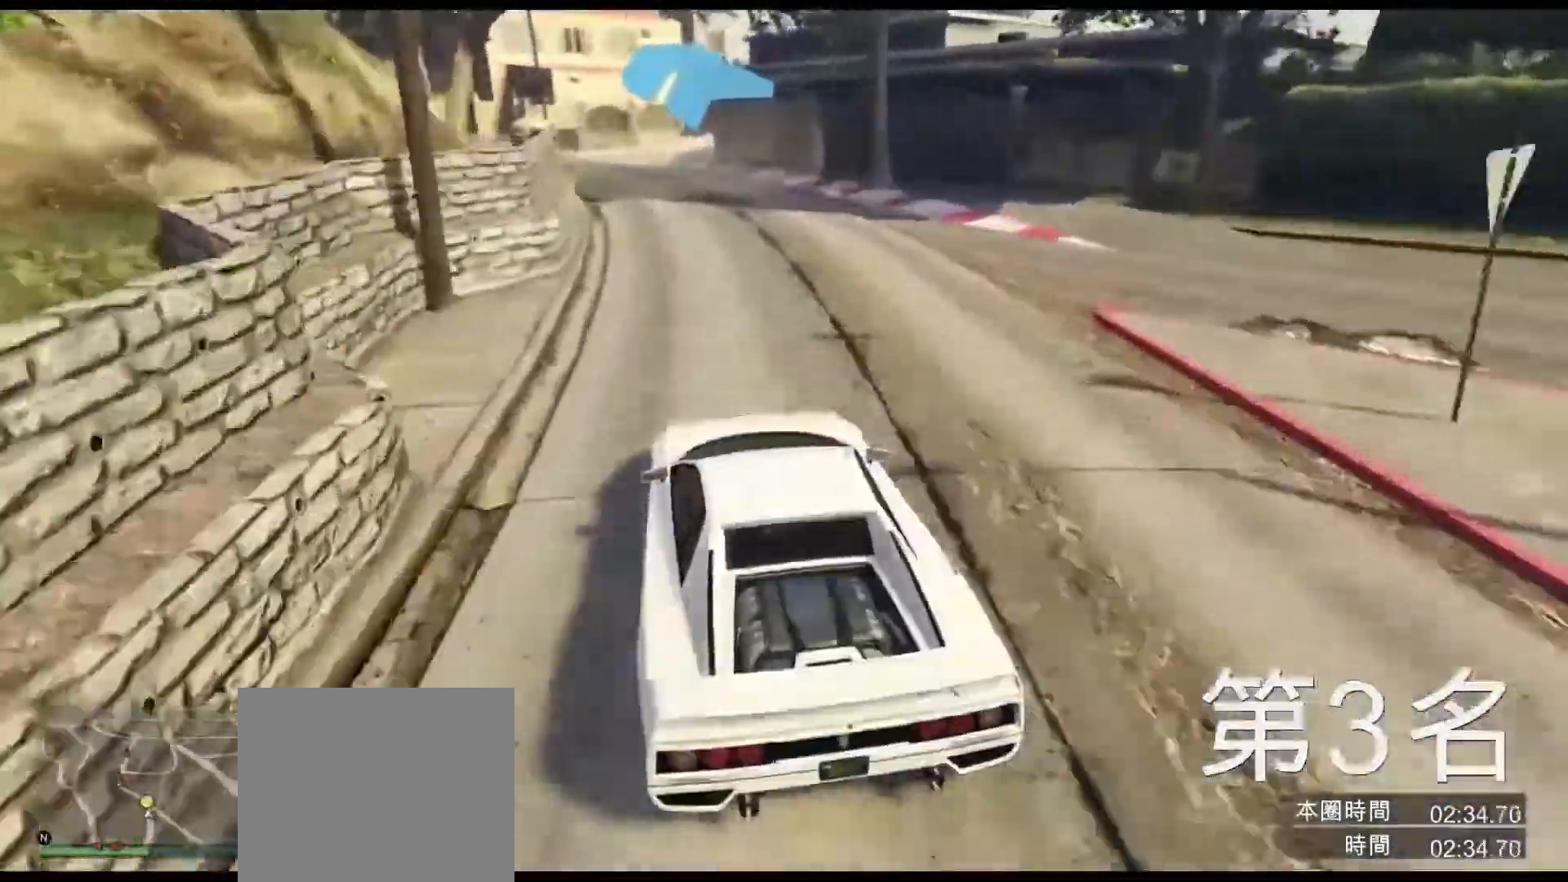
{"keys": ["a", "w"], "events": [[100, "s", "up"], [167, "ctrl", "down"], [217, "ctrl", "up"], [250, "a", "up"], [283, "w", "down"], [483, "a", "down"]]}
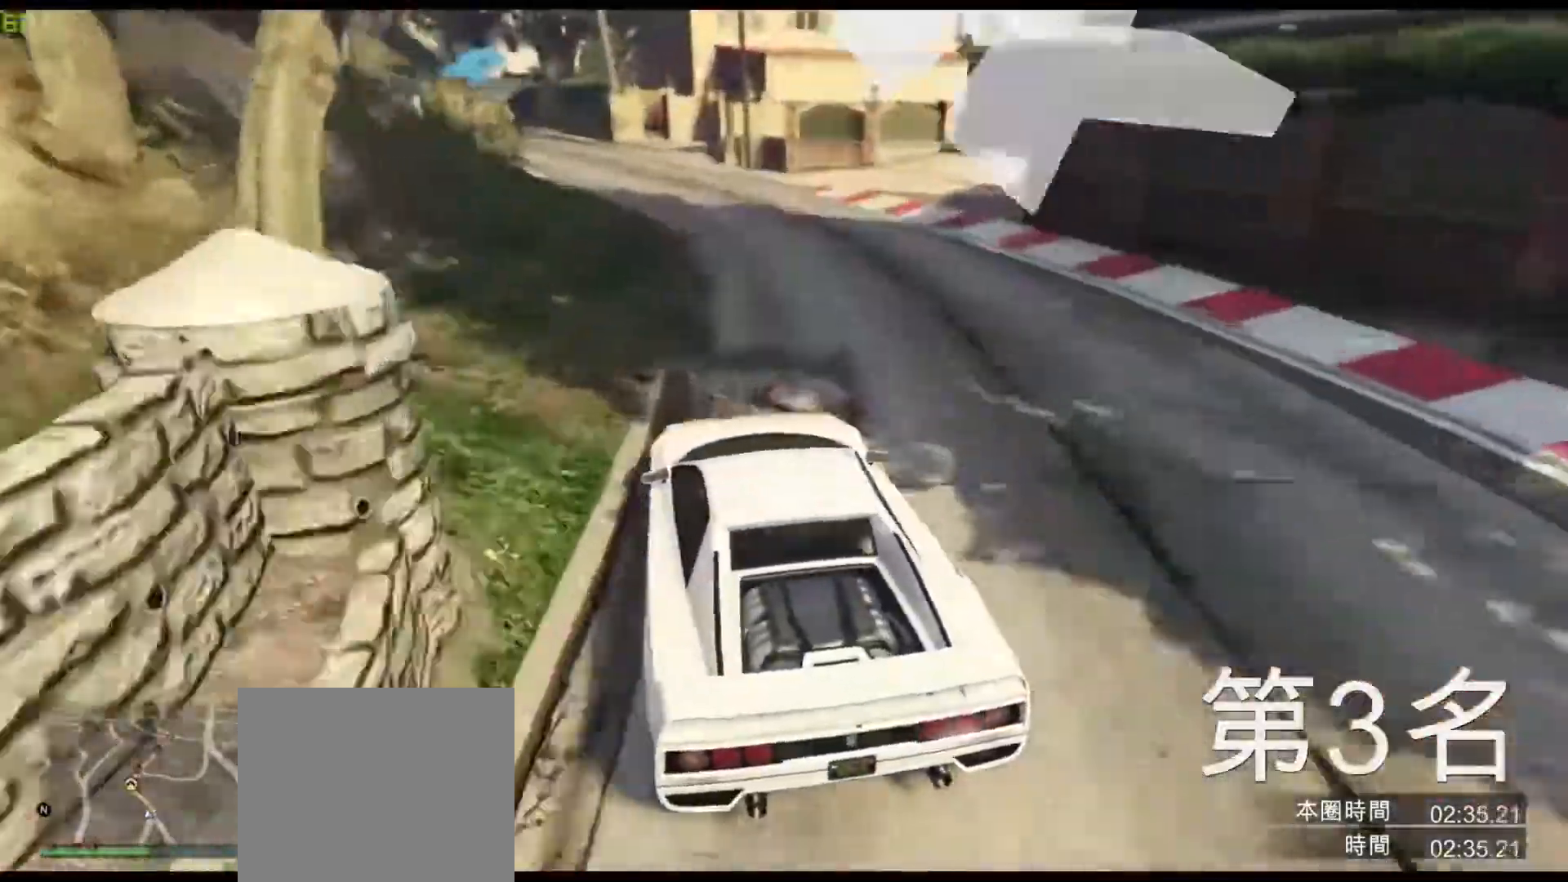
{"keys": ["w"], "events": [[150, "a", "up"], [283, "a", "down"], [467, "a", "up"]]}
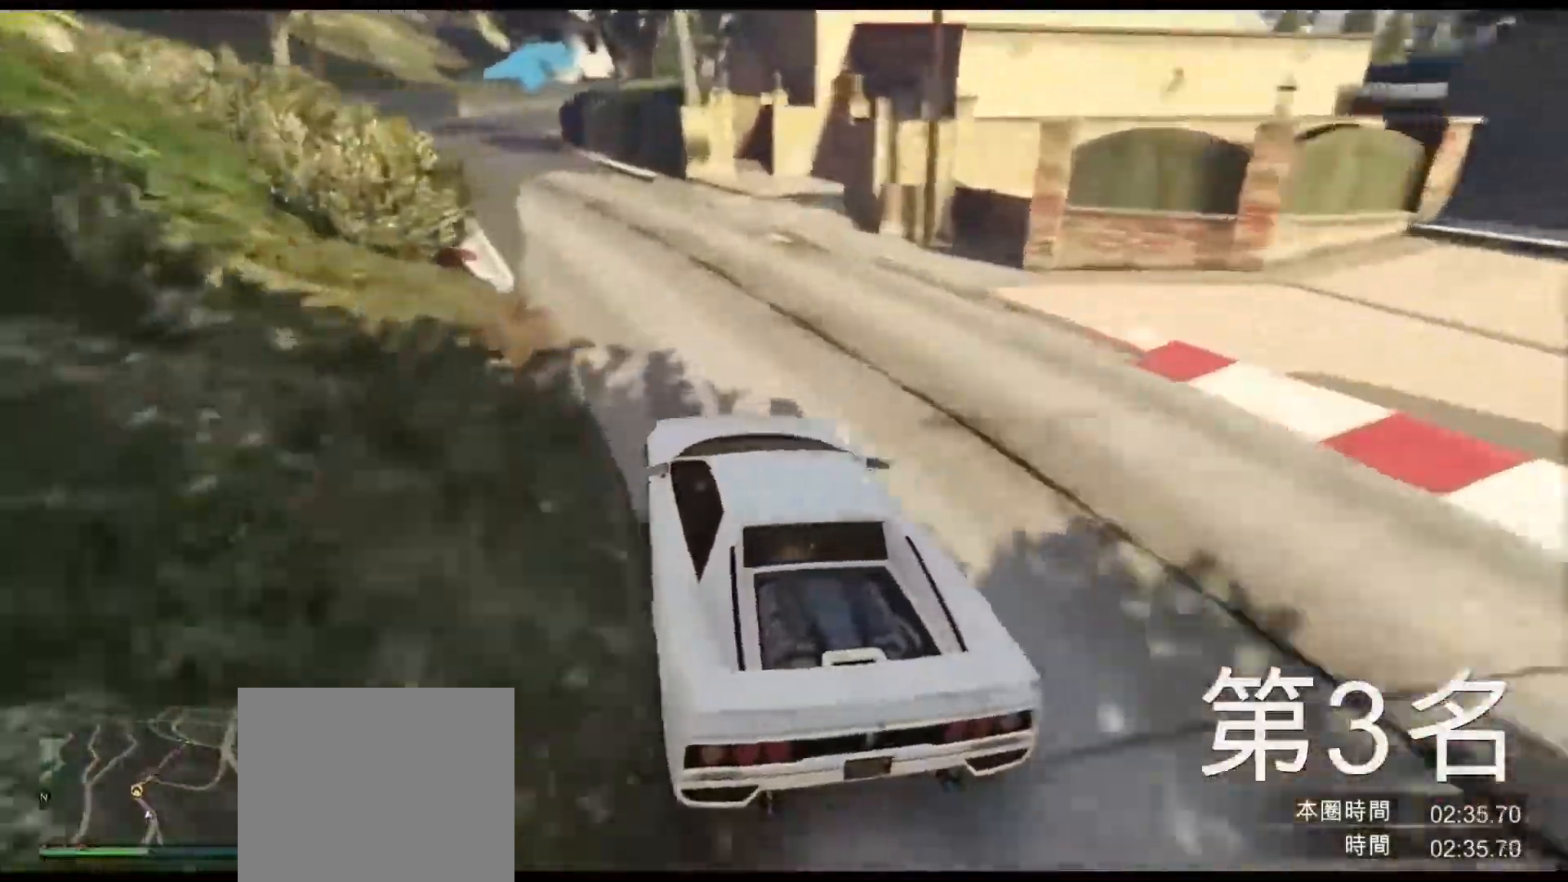
{"keys": ["w"], "events": [[83, "a", "down"], [217, "a", "up"], [417, "a", "down"], [467, "a", "up"]]}
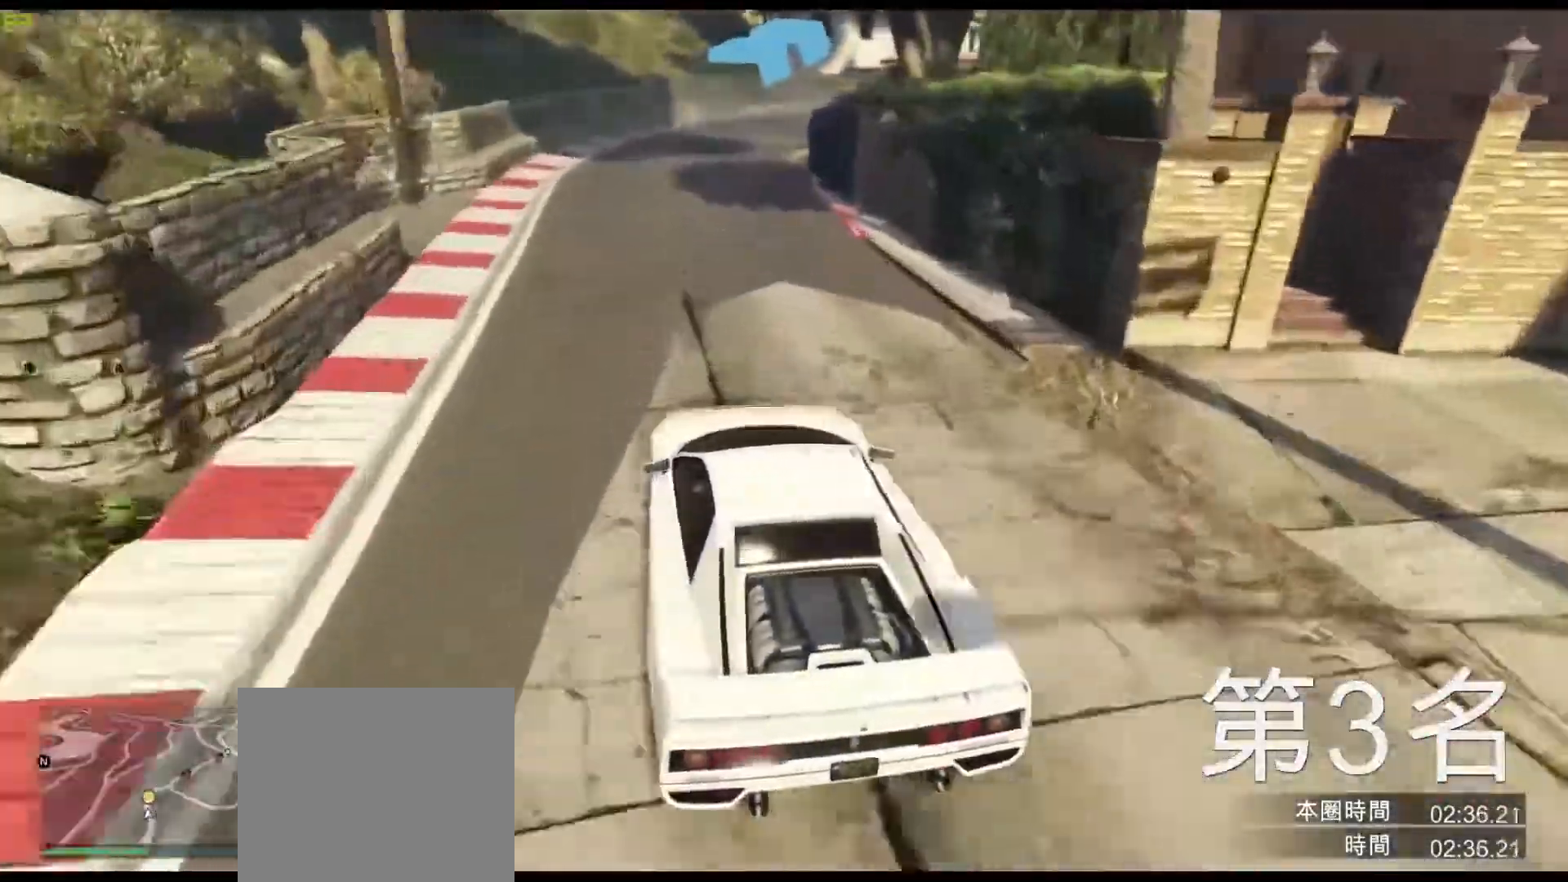
{"keys": ["d"], "events": [[33, "d", "down"], [500, "w", "up"]]}
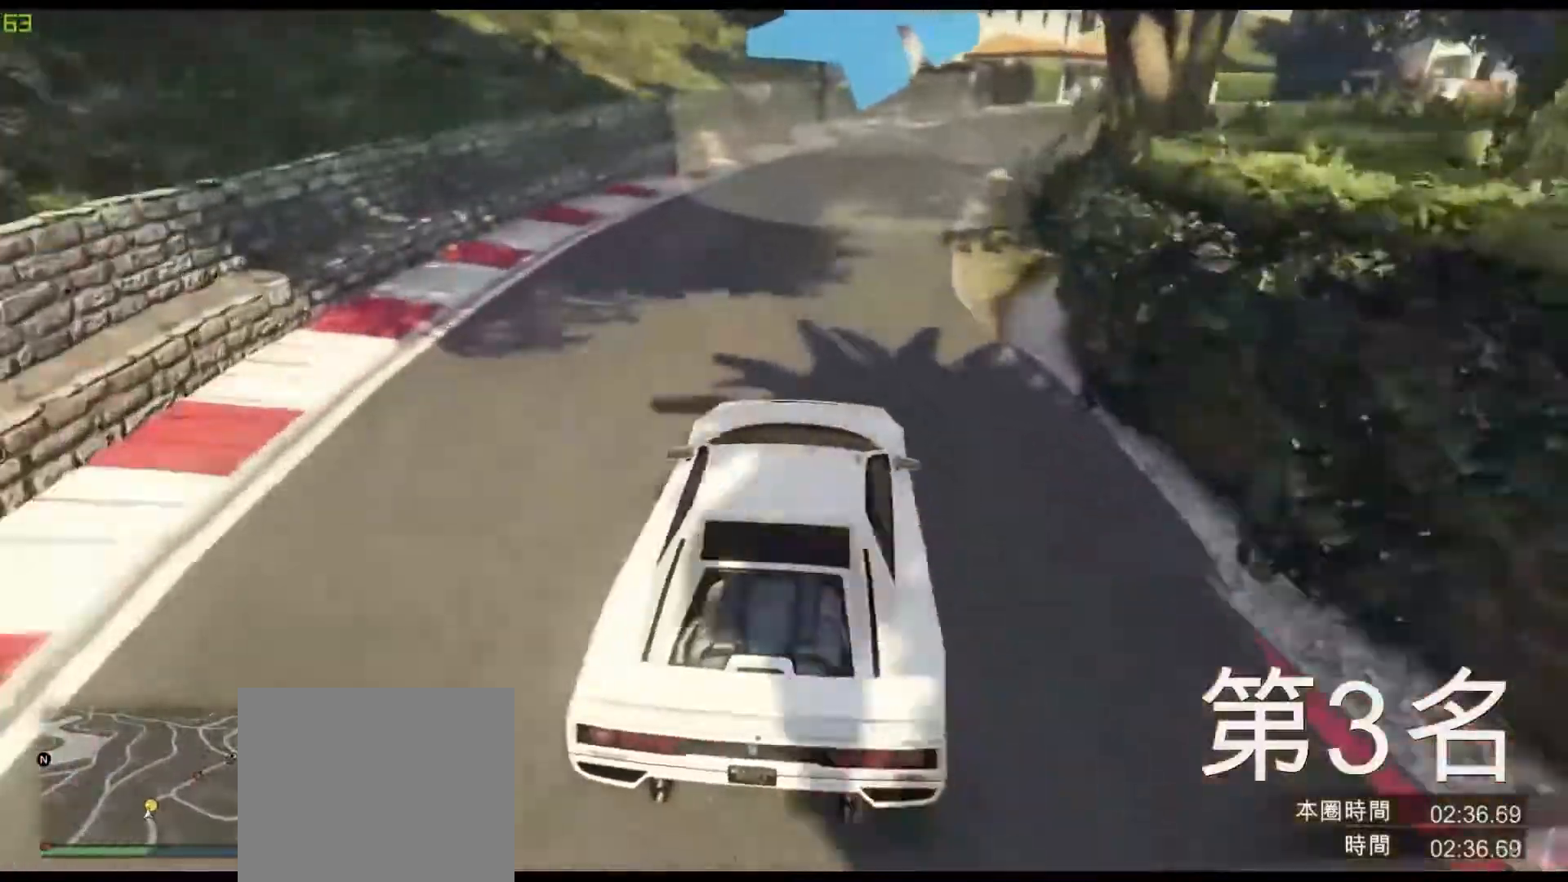
{"keys": ["w"], "events": [[183, "w", "down"], [250, "d", "up"]]}
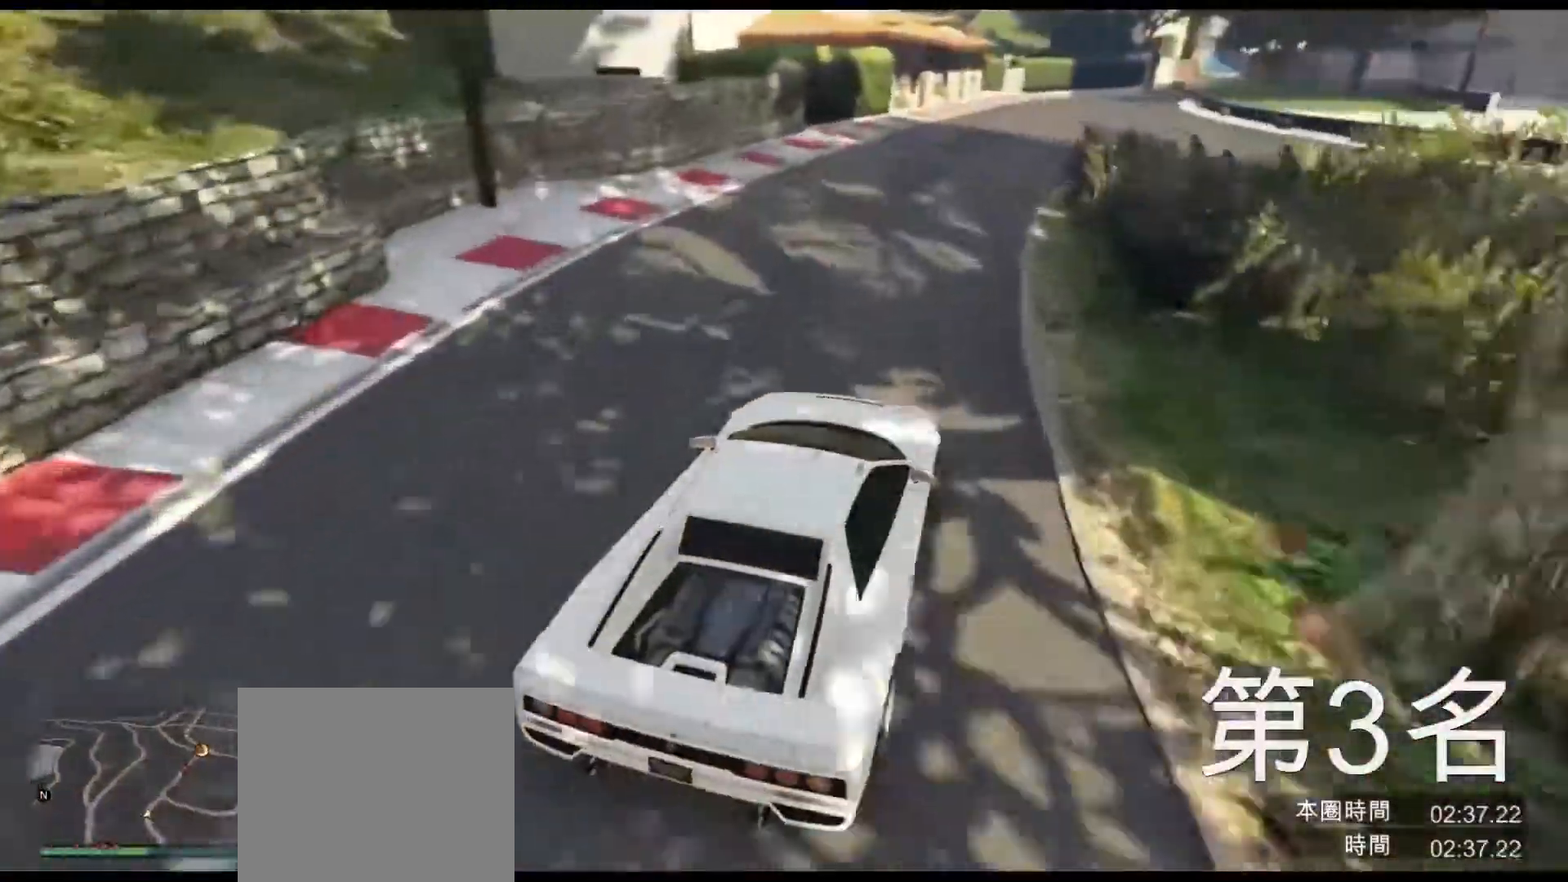
{"keys": ["d", "w"], "events": [[133, "d", "down"], [267, "d", "up"], [433, "d", "down"]]}